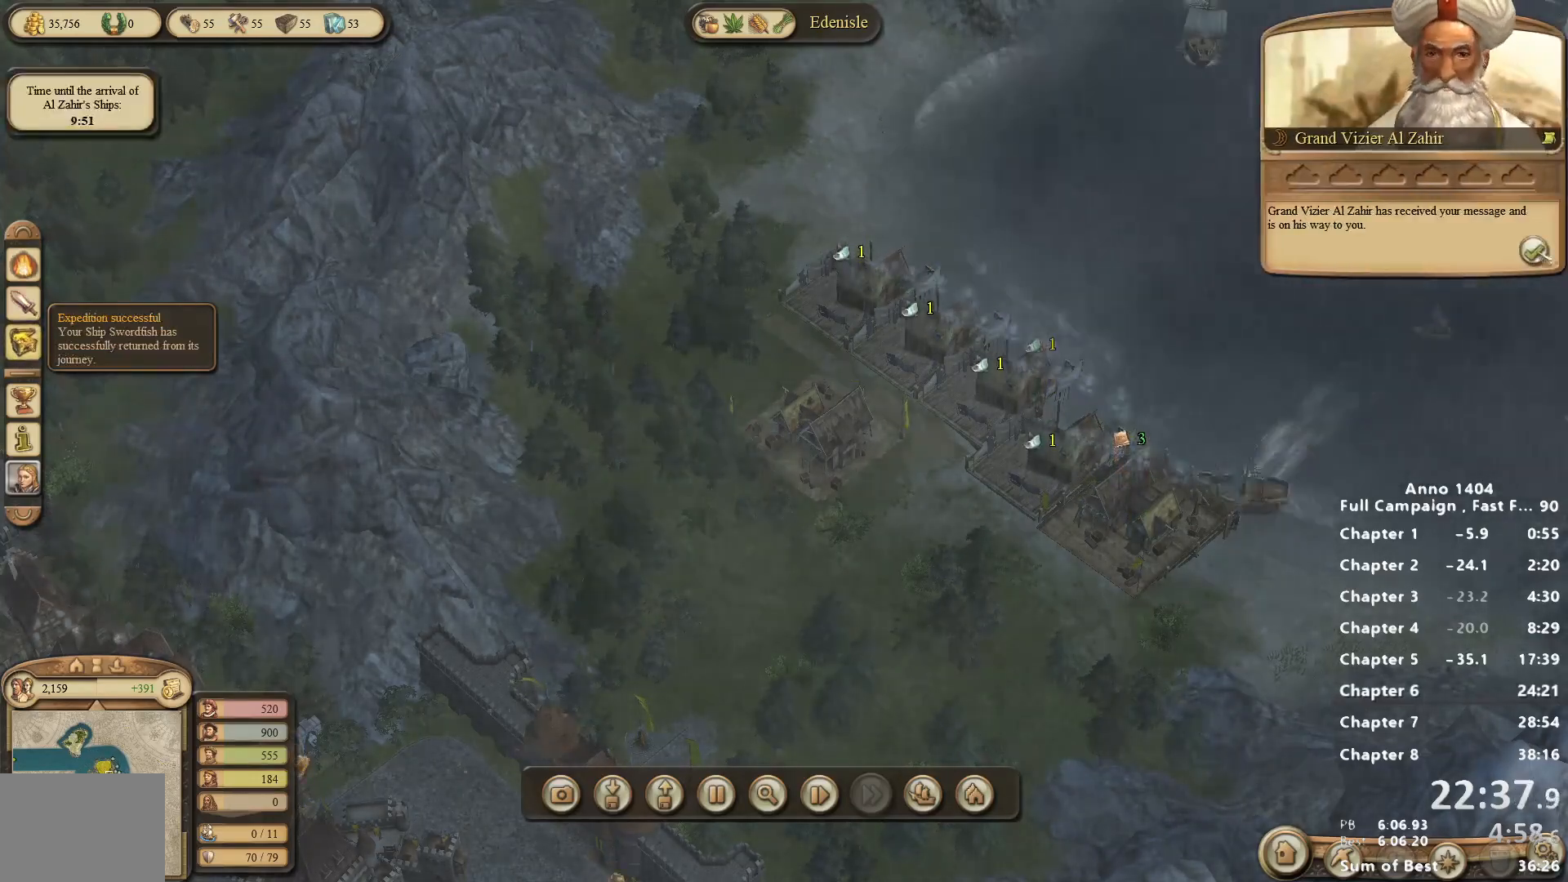
Gameplay with keyboard and mouse; each line is a JSON object with the keys and mouse buttons held at the frame after it. "events" lists presses ("down") and releases ("up") of "escape", "mouse_left", "mouse_right", "mouse_wheel_up" and "mouse_wheel_down" between this image and that frame as [ms after this image, input, new state], when the widget could be followed in between. "mouse_left", "mouse_right", "mouse_wheel_up", "mouse_wheel_down" = the "left", "right", "wheel_up", "wheel_down" buttons of the "mouse" list. No other keys are recorded. Not read: mouse_move.
{"keys": [], "mouse": [], "events": [[200, "mouse_left", "down"], [283, "mouse_left", "up"], [383, "mouse_left", "down"], [483, "mouse_left", "up"]]}
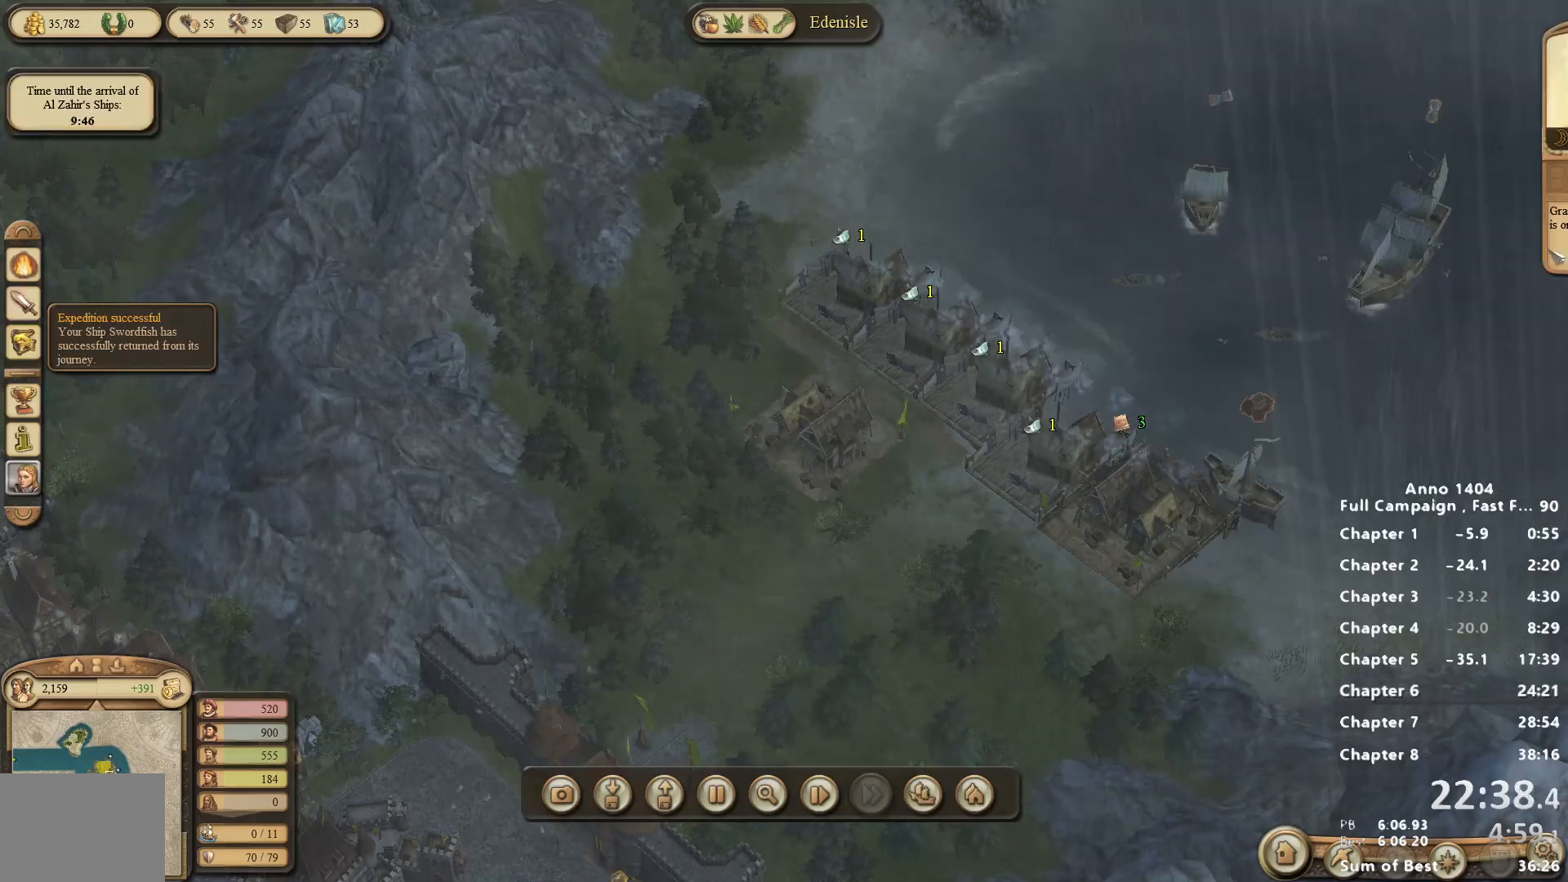
{"keys": [], "mouse": [], "events": [[33, "mouse_left", "down"], [117, "mouse_left", "up"]]}
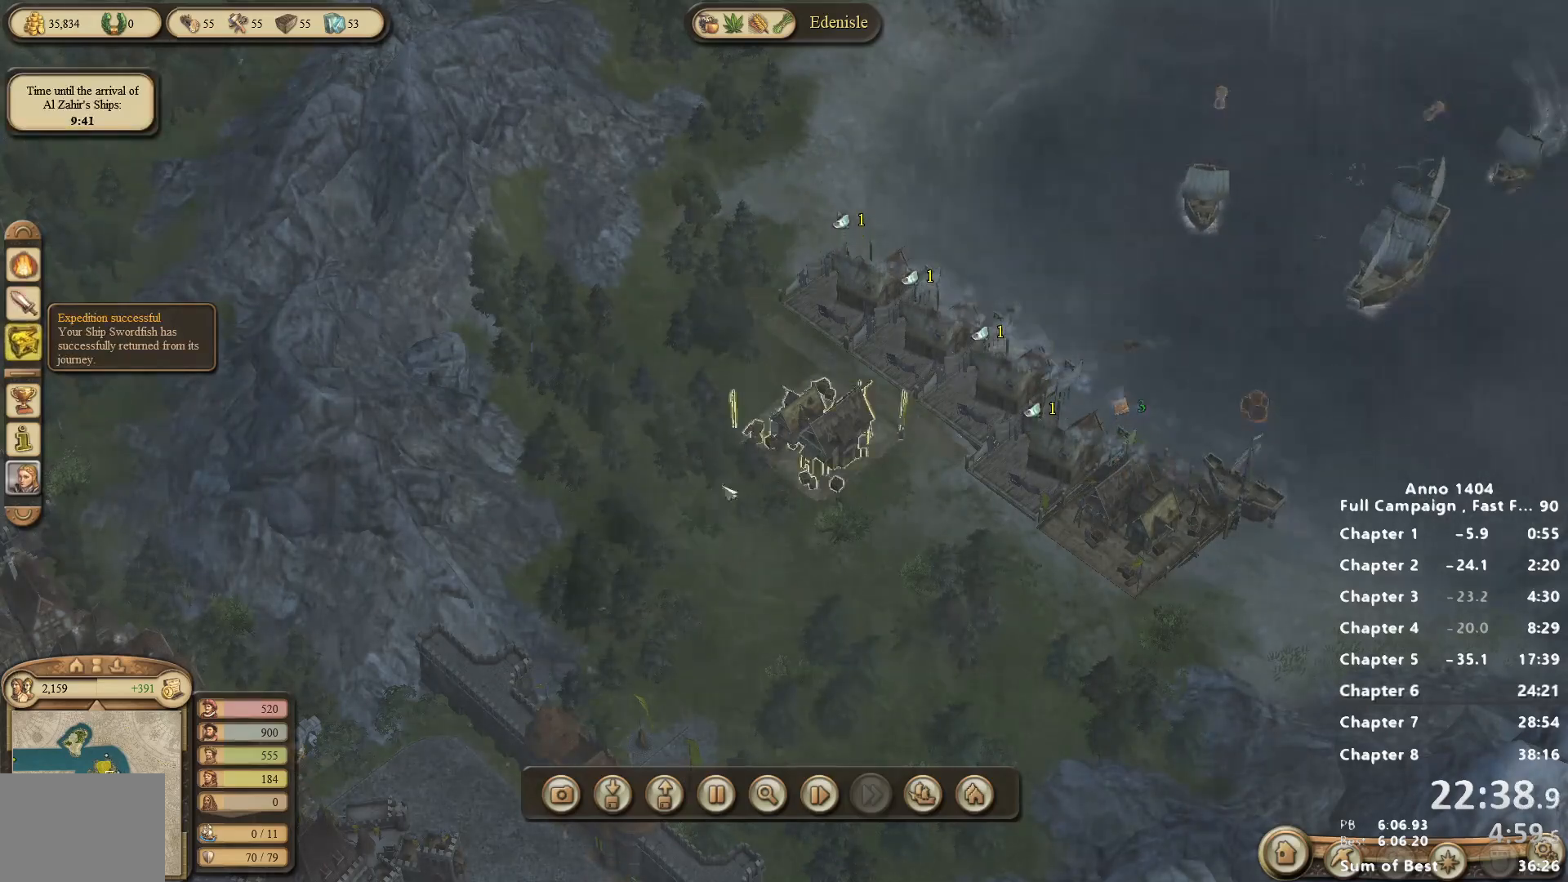
{"keys": [], "mouse": [], "events": []}
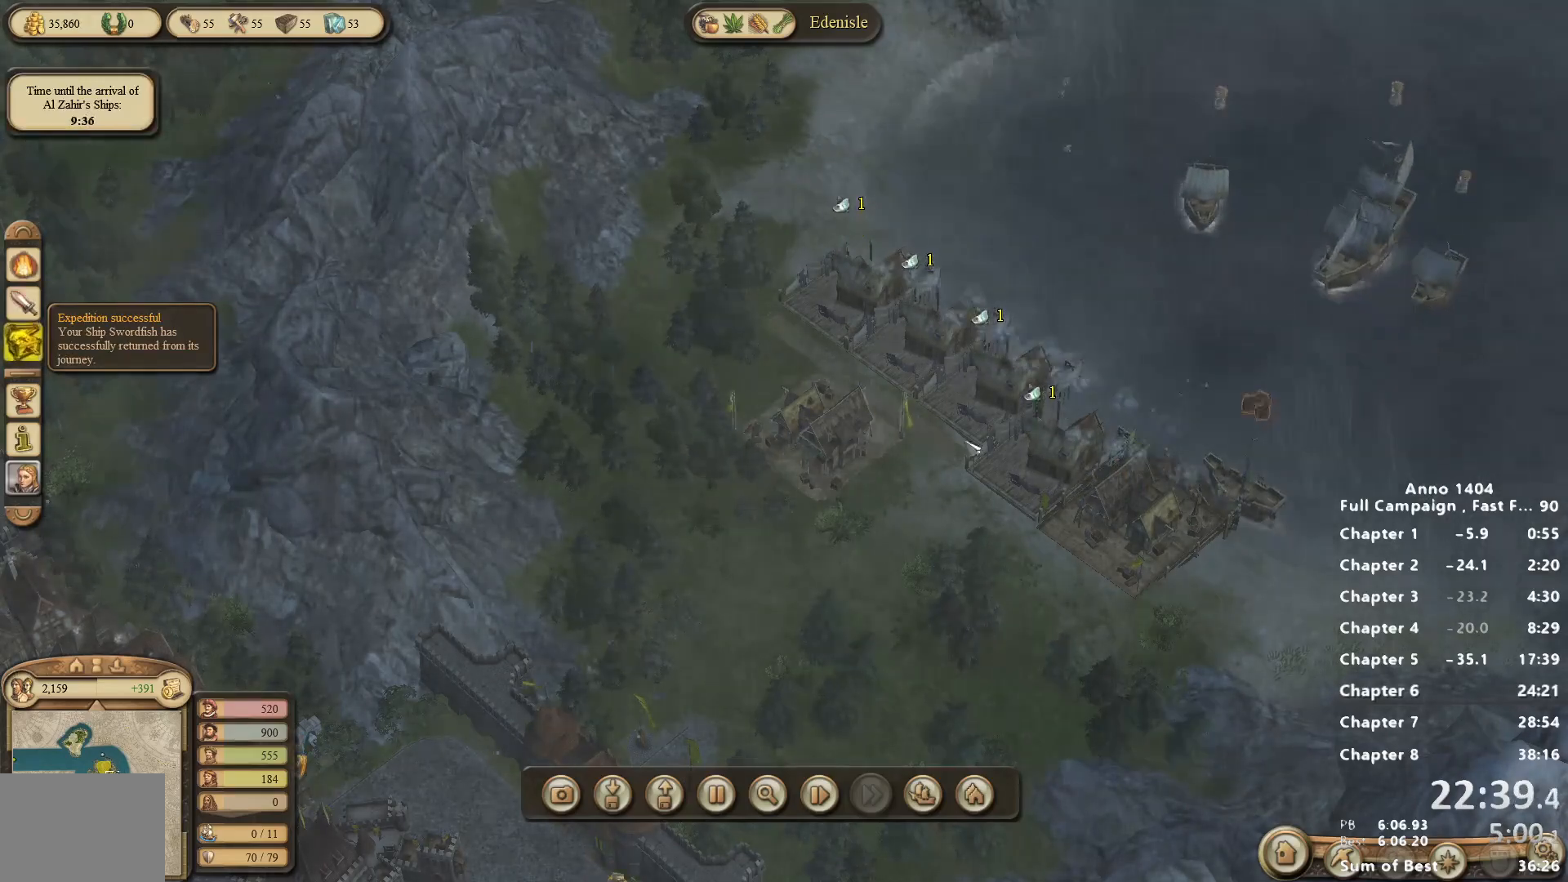
{"keys": [], "mouse": [], "events": [[250, "mouse_right", "down"], [483, "mouse_right", "up"]]}
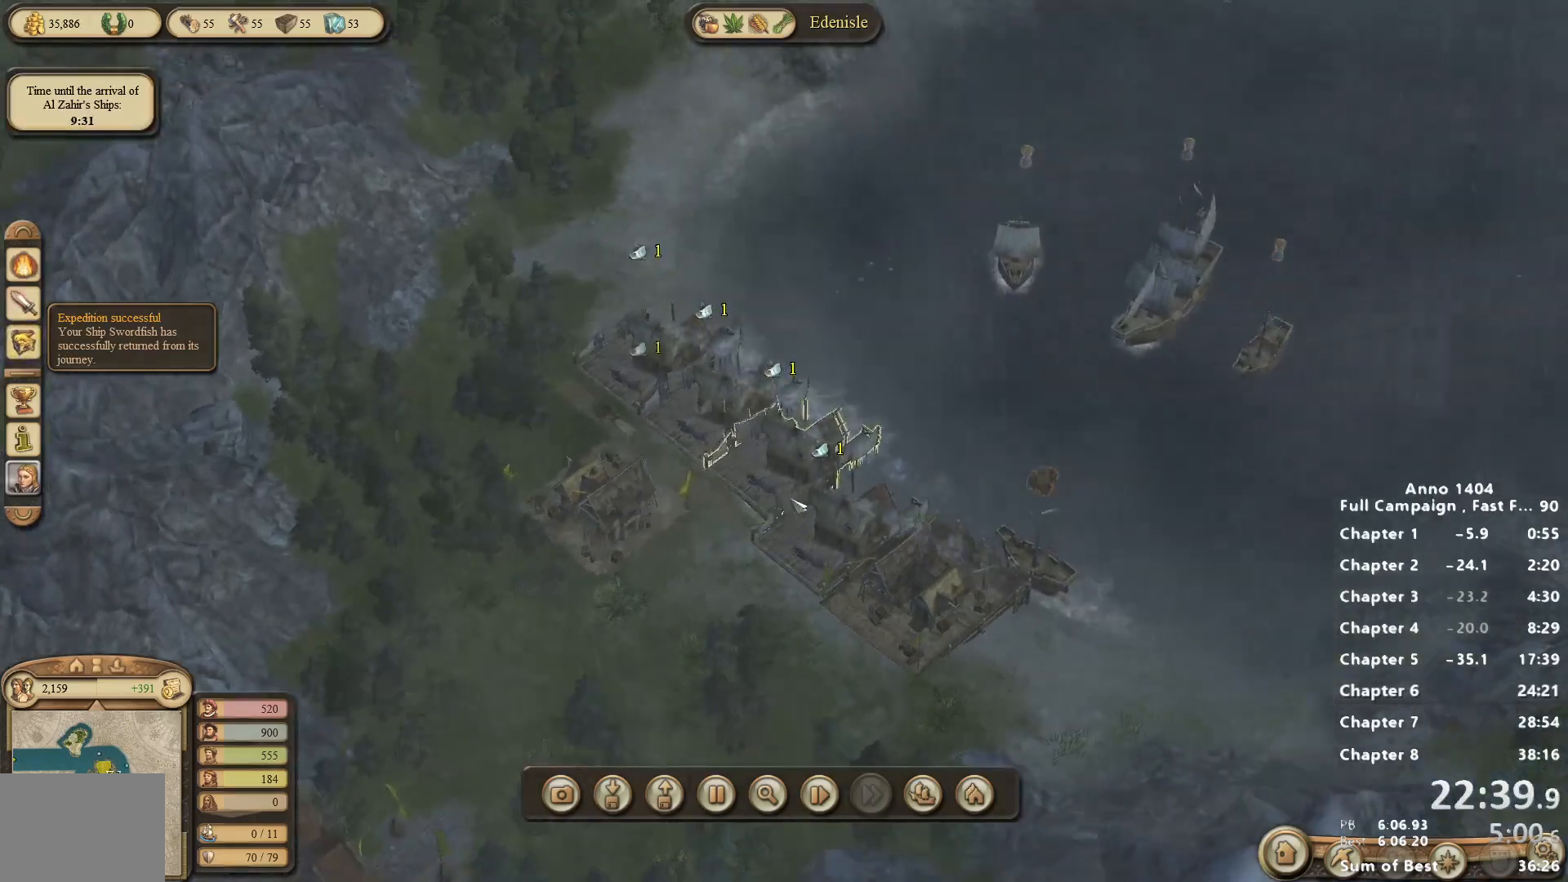
{"keys": [], "mouse": ["left"], "events": [[483, "mouse_left", "down"]]}
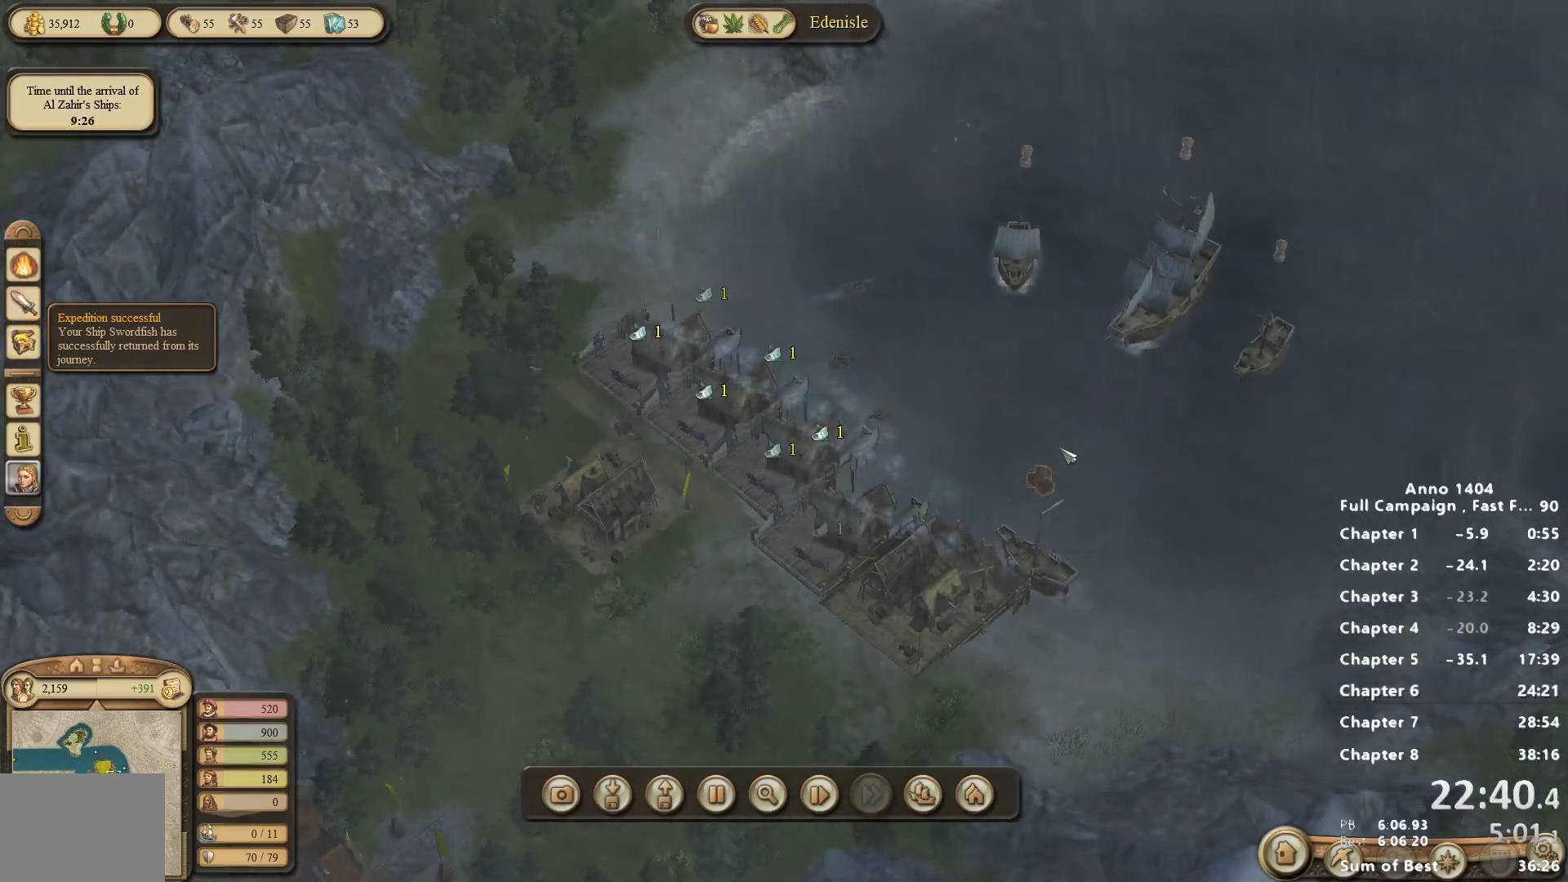
{"keys": [], "mouse": [], "events": [[33, "mouse_left", "up"]]}